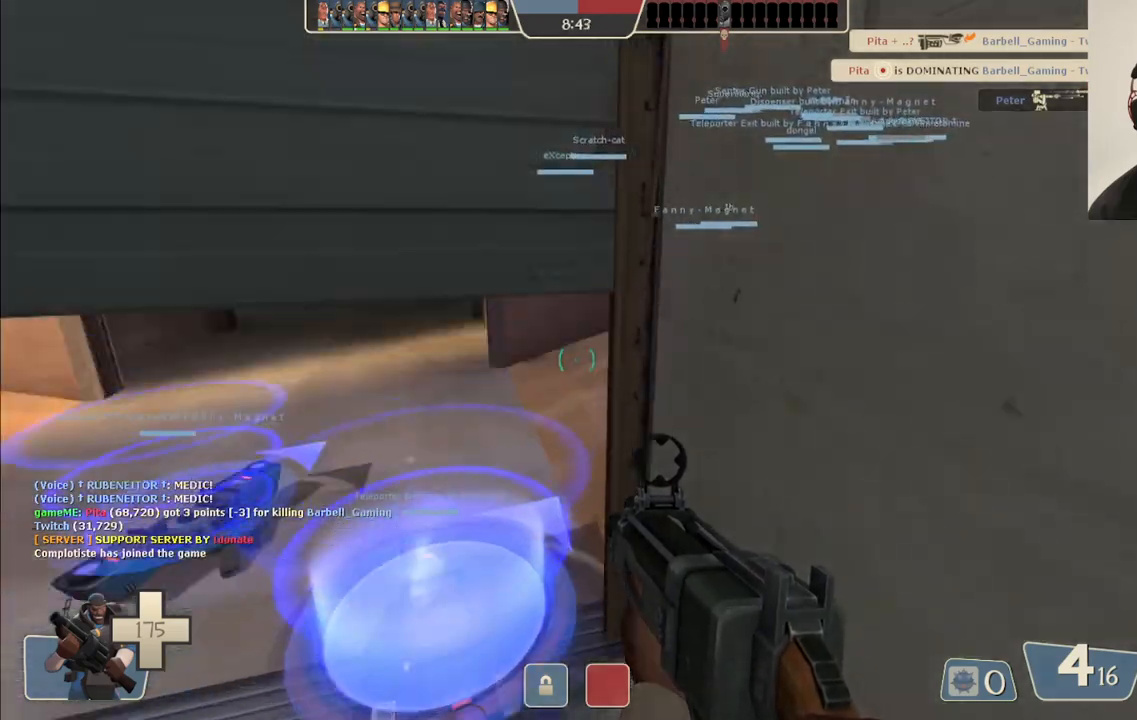
Gameplay with a controller (PlayStation layout); each line is a JSON object with the inputs held at the frame after it. "events" lists button and stick changes between this image and that frame as [ms after this image, input, new state], when the widget could be followed in between.
{"buttons": [], "left_stick": "center", "right_stick": "center", "events": [[33, "left_stick", "center"], [50, "SQUARE", "down"], [117, "SQUARE", "up"], [217, "SQUARE", "down"], [267, "SQUARE", "up"], [367, "SQUARE", "down"], [417, "SQUARE", "up"]]}
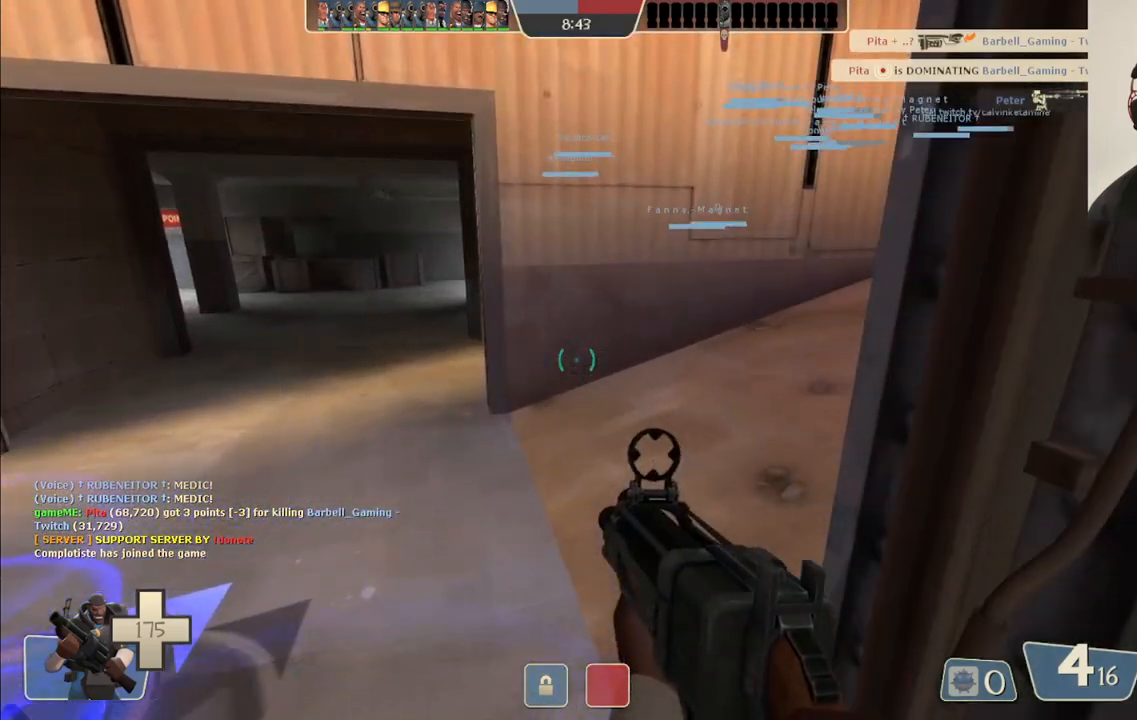
{"buttons": [], "left_stick": "center", "right_stick": "center", "events": [[33, "SQUARE", "down"], [83, "SQUARE", "up"], [183, "SQUARE", "down"], [250, "SQUARE", "up"]]}
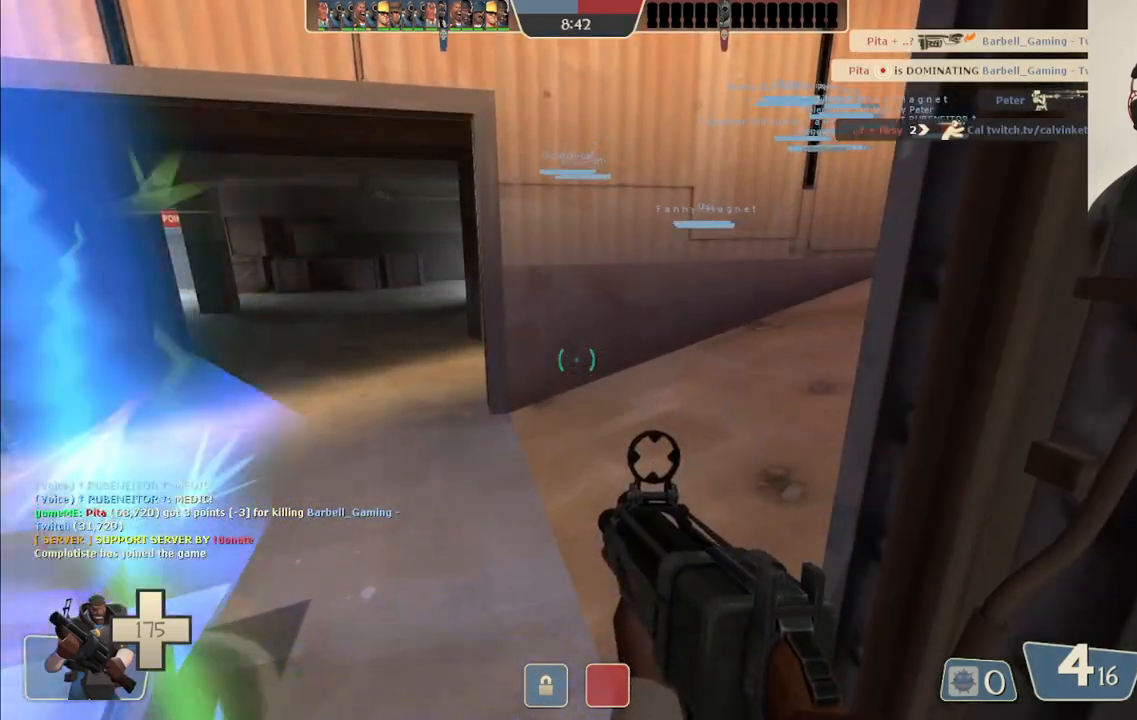
{"buttons": [], "left_stick": "up", "right_stick": "center", "events": [[417, "left_stick", "up"]]}
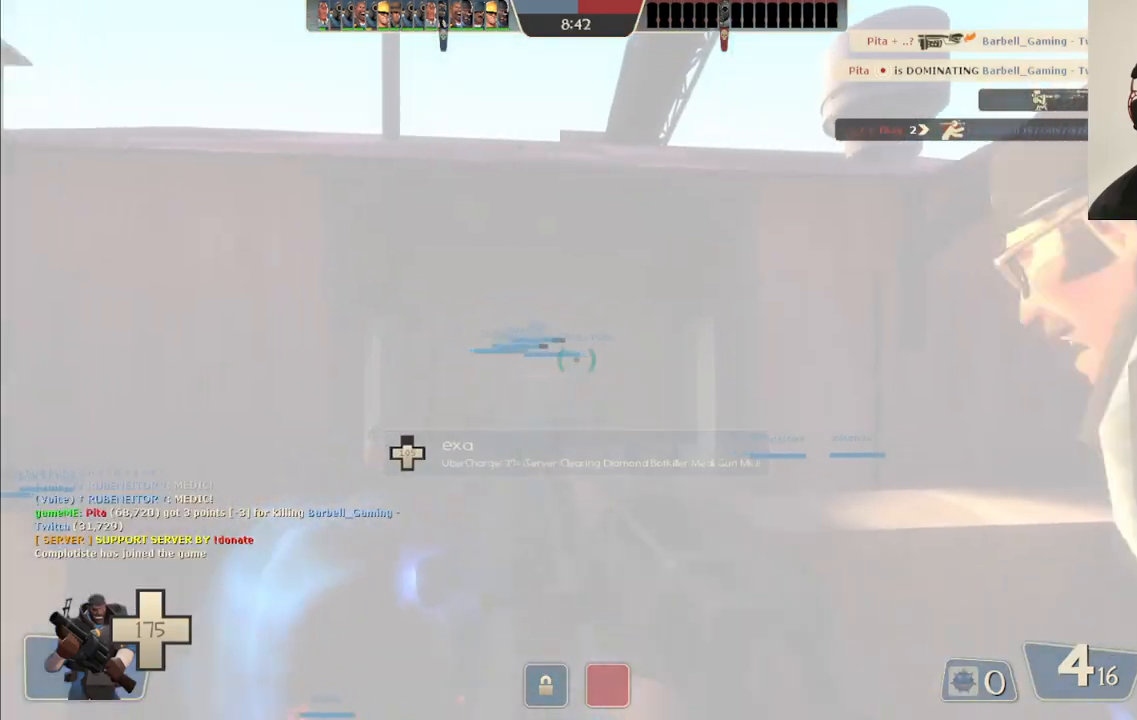
{"buttons": [], "left_stick": "up-right", "right_stick": "left", "events": [[17, "left_stick", "up-right"], [33, "right_stick", "up-left"], [167, "right_stick", "center"], [317, "right_stick", "left"]]}
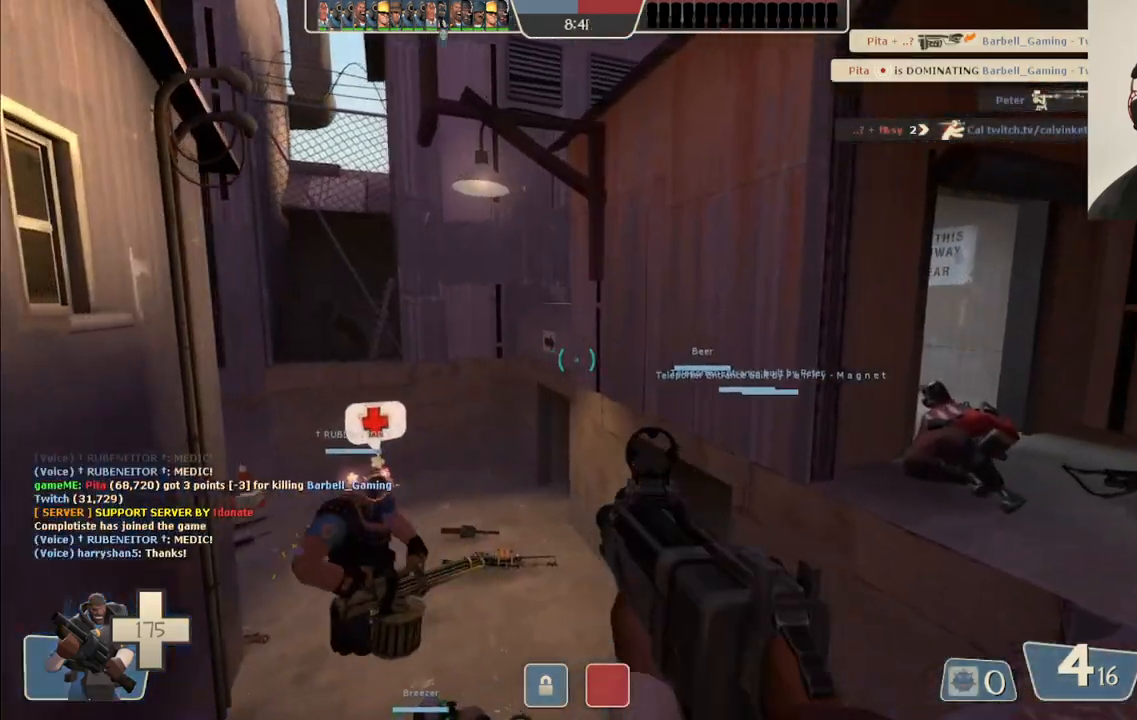
{"buttons": [], "left_stick": "up-right", "right_stick": "left", "events": [[50, "SQUARE", "down"], [133, "SQUARE", "up"], [233, "SQUARE", "down"], [233, "right_stick", "center"], [300, "SQUARE", "up"], [300, "right_stick", "left"]]}
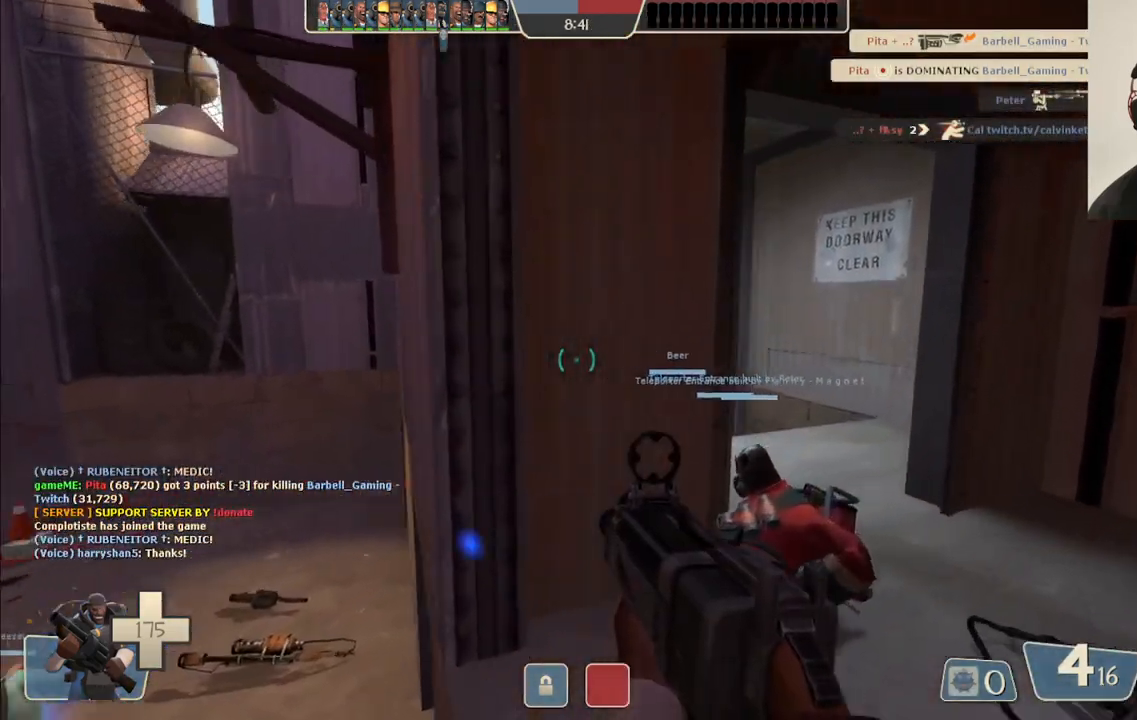
{"buttons": ["SQUARE"], "left_stick": "up", "right_stick": "center", "events": [[267, "right_stick", "center"], [367, "SQUARE", "down"], [433, "SQUARE", "up"], [467, "left_stick", "up"], [500, "SQUARE", "down"]]}
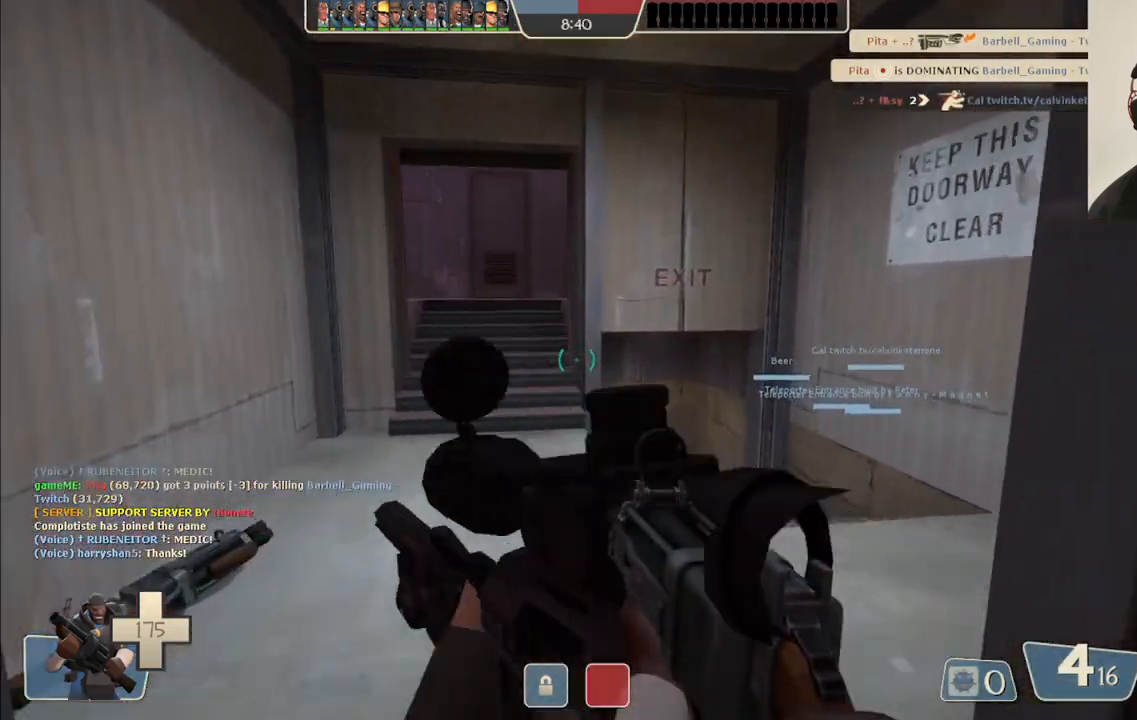
{"buttons": [], "left_stick": "up", "right_stick": "center", "events": [[100, "SQUARE", "up"], [283, "right_stick", "left"], [383, "right_stick", "center"]]}
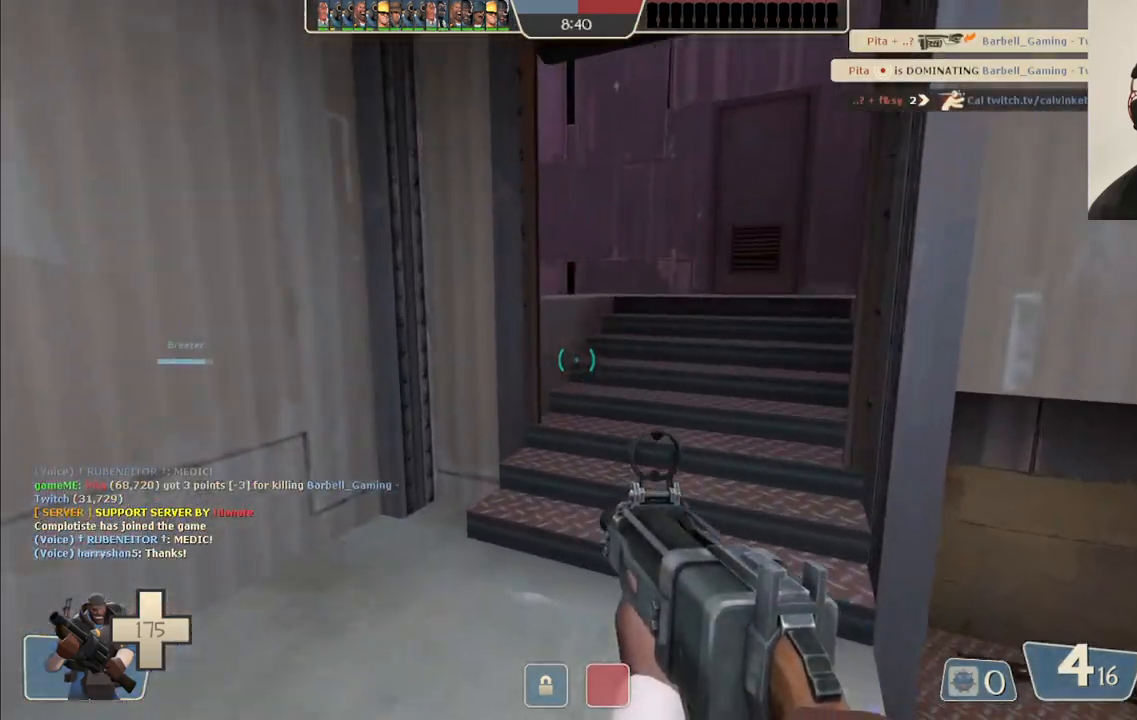
{"buttons": [], "left_stick": "up-right", "right_stick": "left", "events": [[133, "right_stick", "left"], [200, "left_stick", "up-right"], [217, "right_stick", "center"], [417, "right_stick", "left"]]}
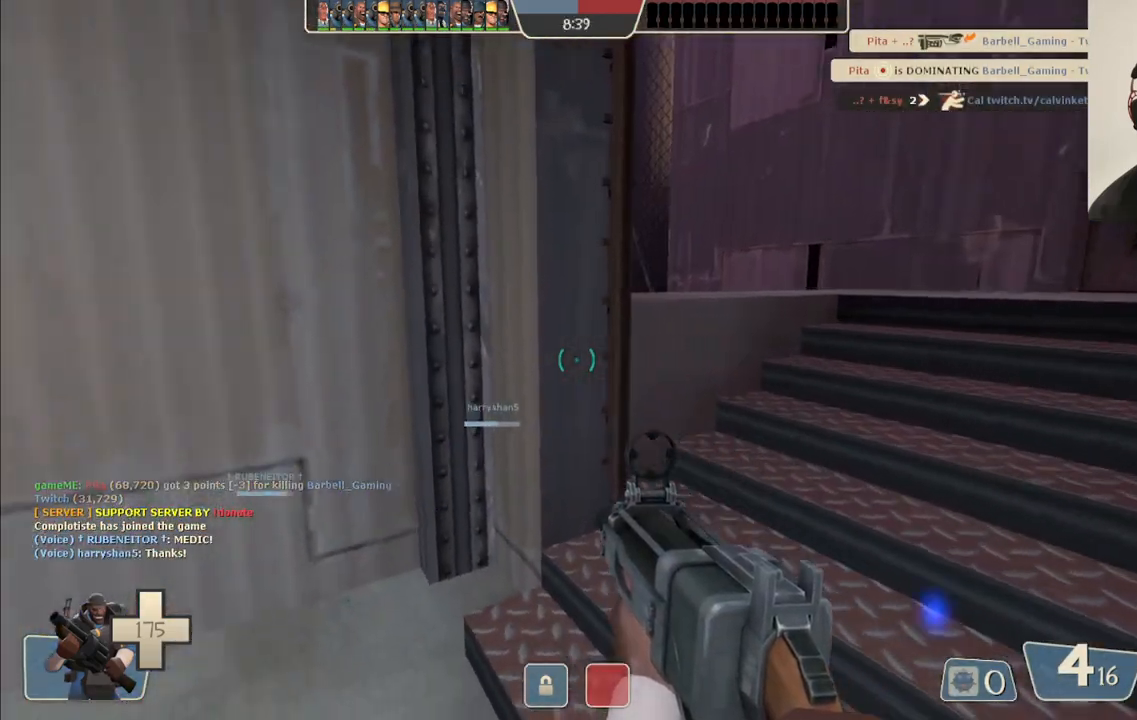
{"buttons": [], "left_stick": "up-right", "right_stick": "center", "events": [[67, "right_stick", "center"]]}
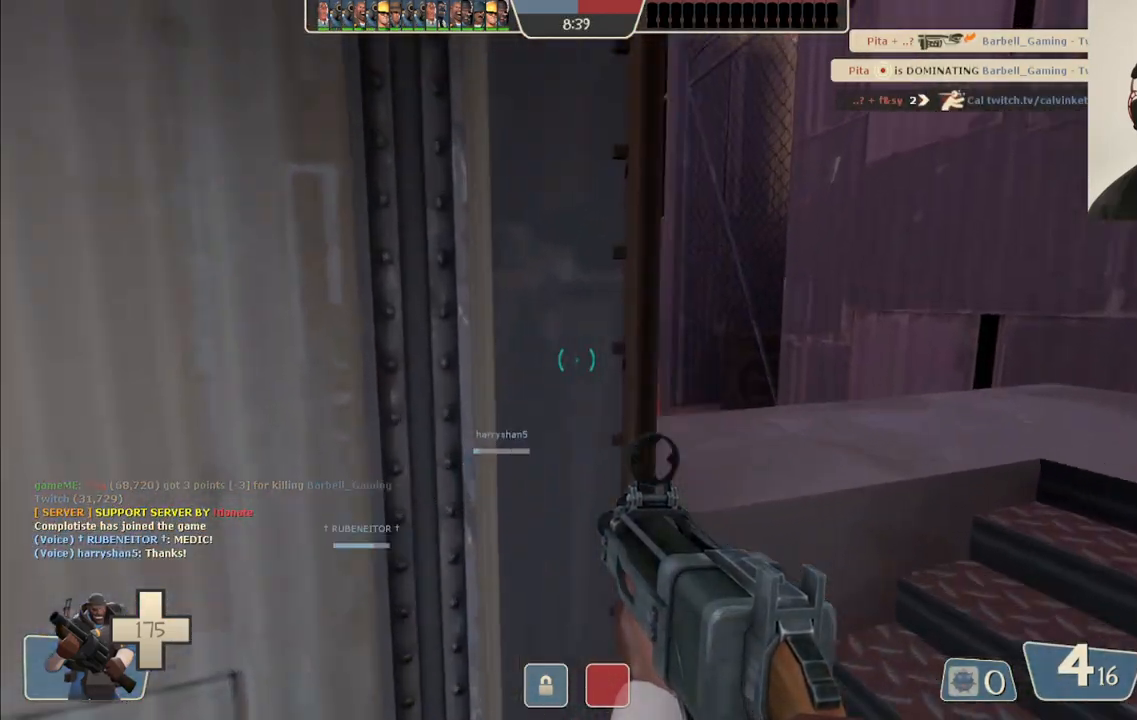
{"buttons": ["R2"], "left_stick": "up", "right_stick": "center", "events": [[100, "left_stick", "right"], [233, "R2", "down"], [350, "left_stick", "up-right"], [483, "left_stick", "up"]]}
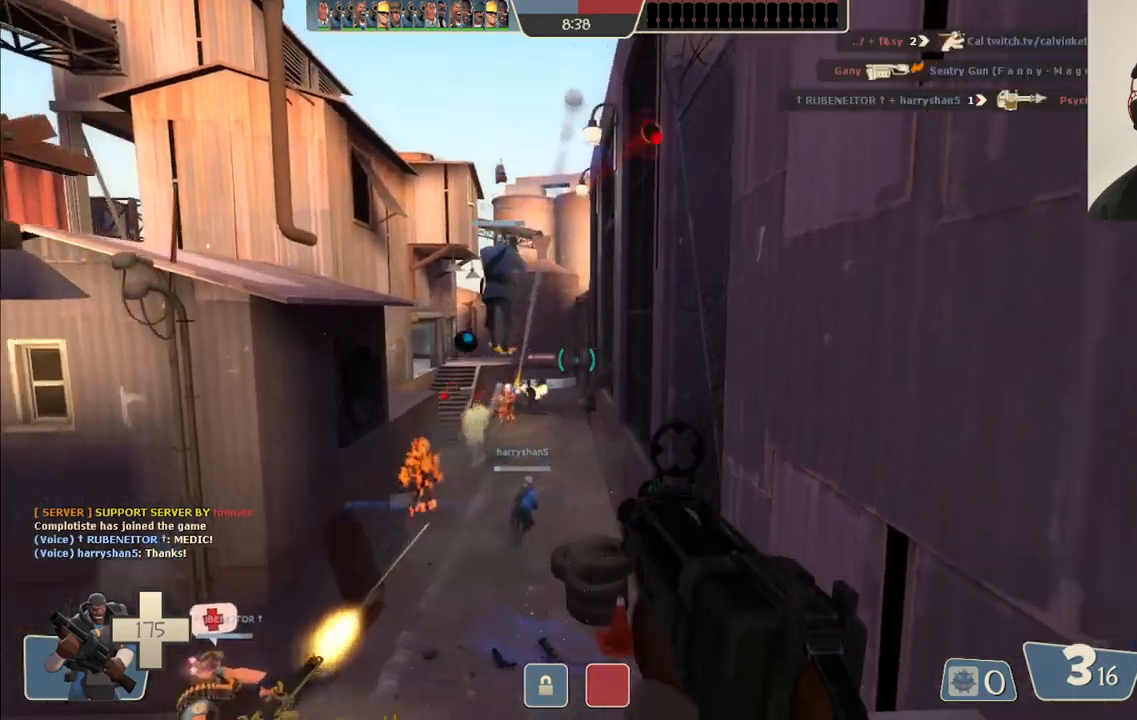
{"buttons": ["R2"], "left_stick": "up-right", "right_stick": "center", "events": [[100, "left_stick", "right"], [167, "left_stick", "down"], [333, "left_stick", "left"], [417, "left_stick", "up"], [483, "left_stick", "up-right"]]}
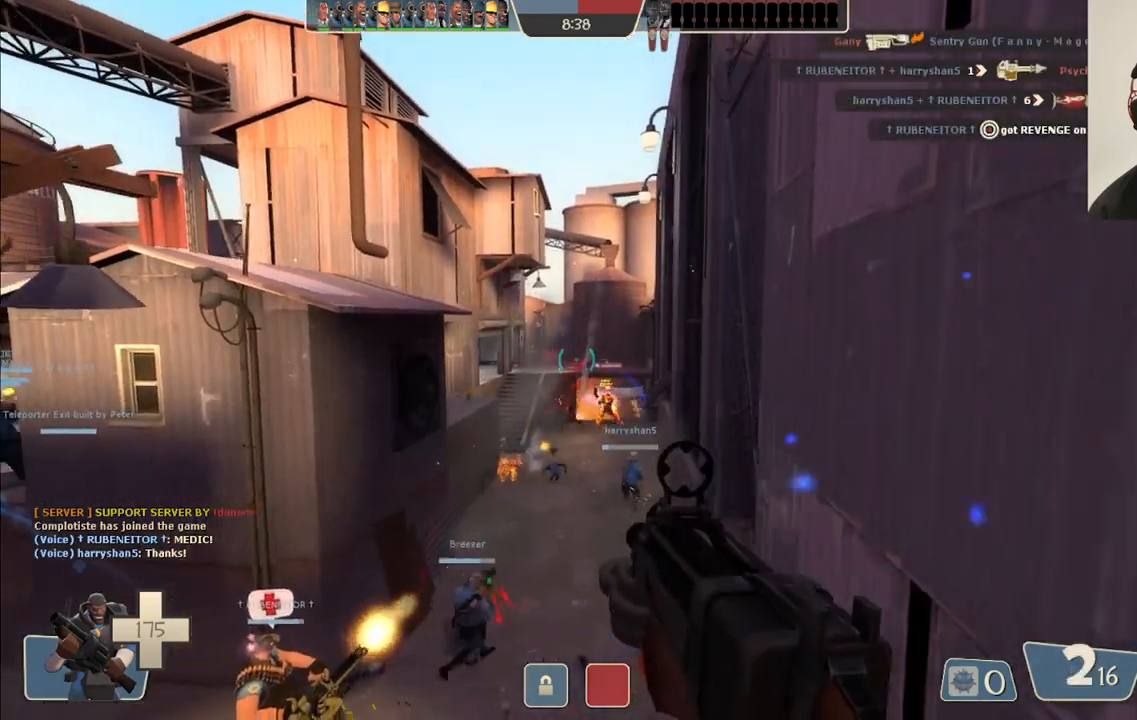
{"buttons": ["R2"], "left_stick": "right", "right_stick": "center", "events": [[50, "left_stick", "right"], [133, "left_stick", "down"], [233, "left_stick", "left"], [333, "left_stick", "up"], [483, "left_stick", "right"]]}
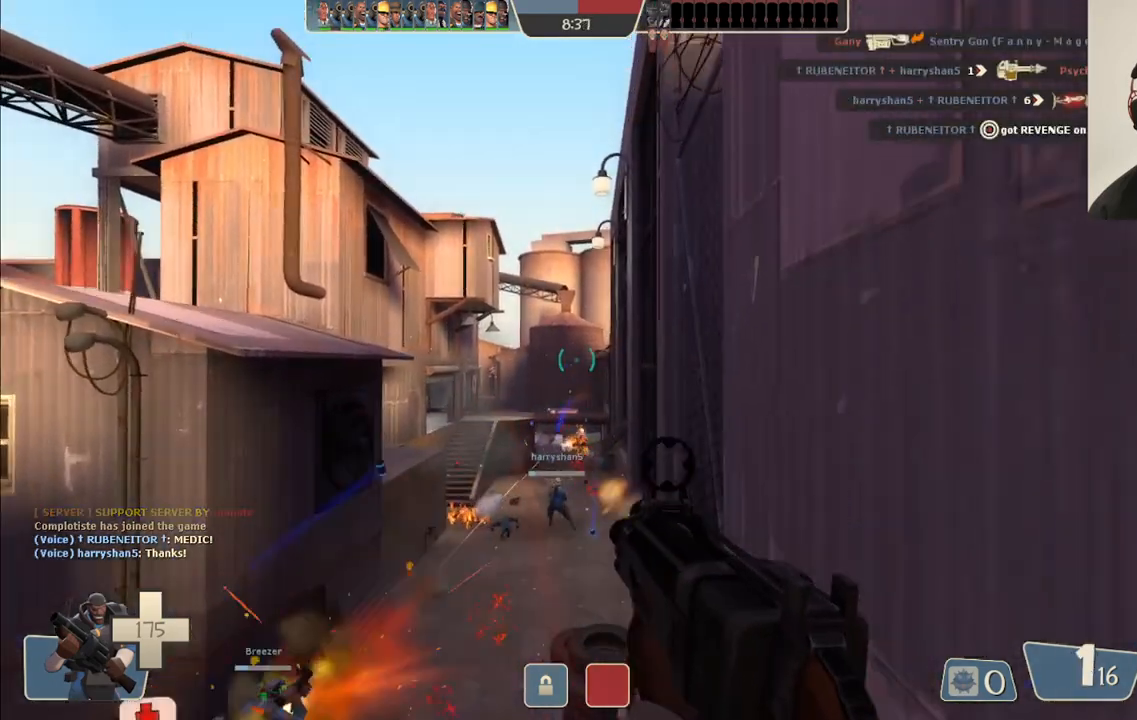
{"buttons": ["R2"], "left_stick": "up-left", "right_stick": "center", "events": [[33, "left_stick", "down-left"], [433, "left_stick", "up-left"]]}
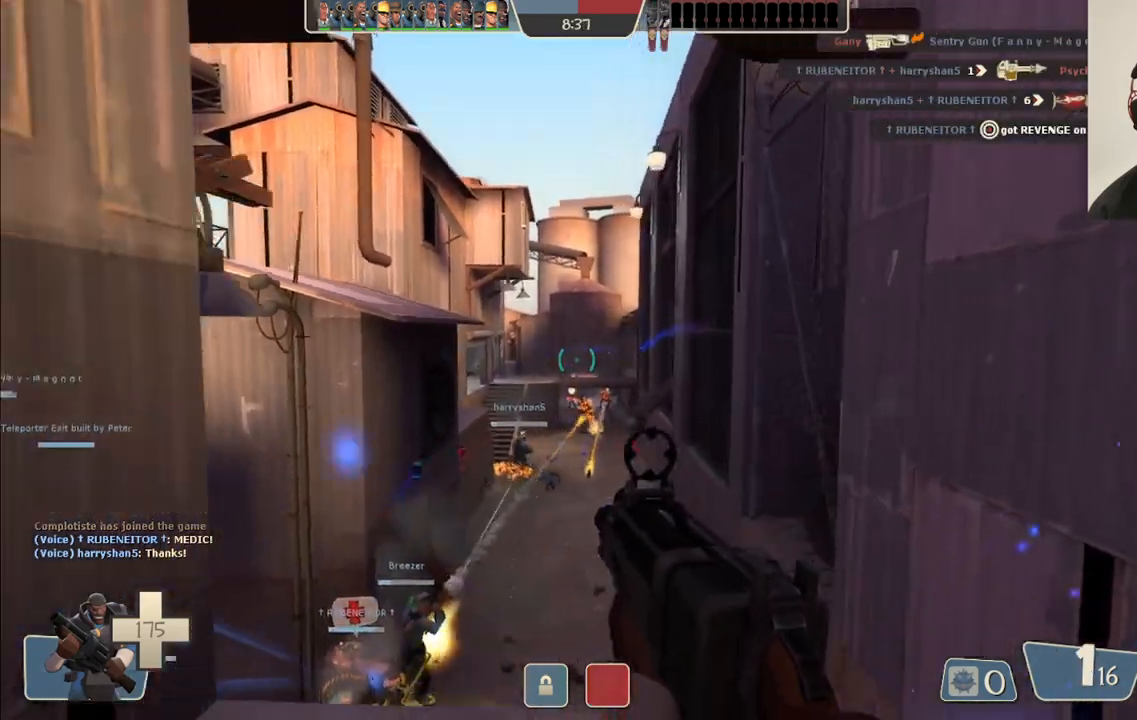
{"buttons": ["R2"], "left_stick": "up", "right_stick": "center", "events": [[67, "left_stick", "up-right"], [200, "left_stick", "down-right"], [333, "left_stick", "down-left"], [433, "left_stick", "up-left"], [500, "left_stick", "up"]]}
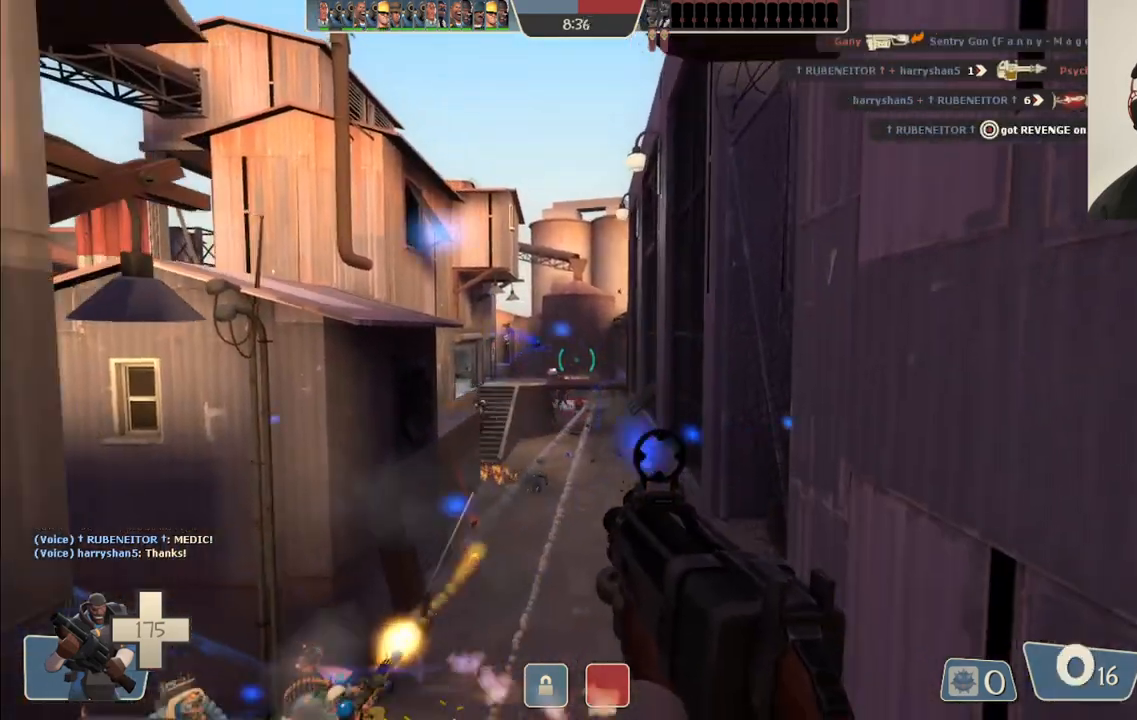
{"buttons": ["R2"], "left_stick": "left", "right_stick": "center", "events": [[200, "left_stick", "right"], [300, "left_stick", "down-left"], [433, "left_stick", "left"]]}
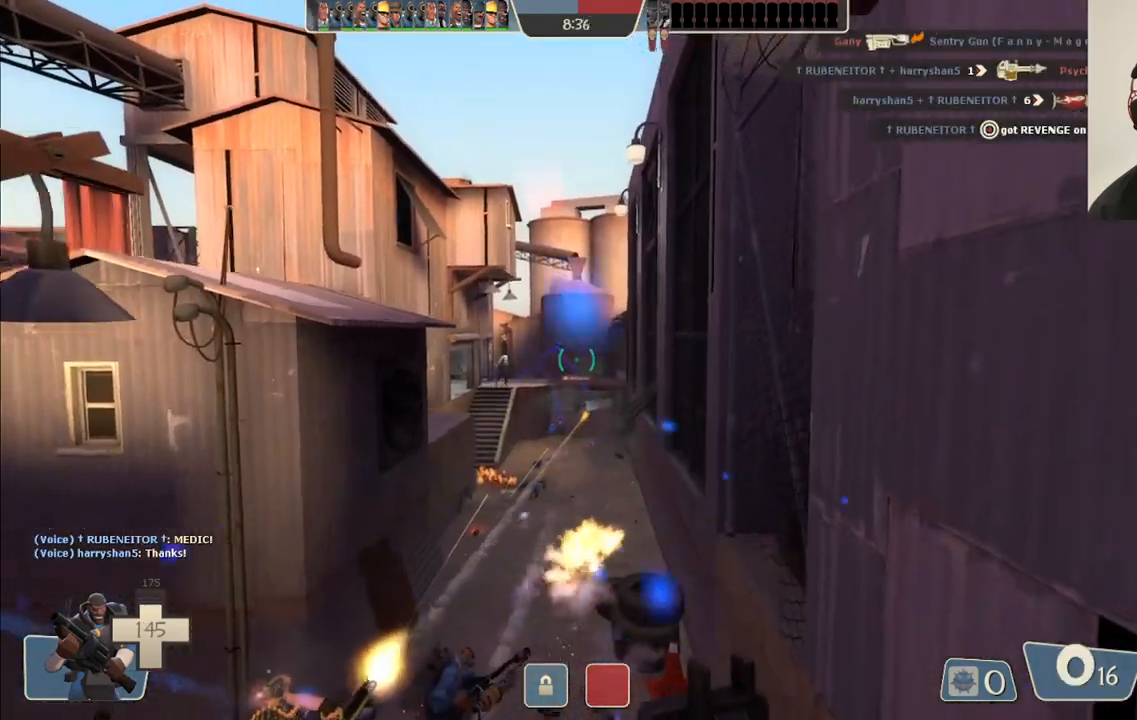
{"buttons": [], "left_stick": "left", "right_stick": "center", "events": [[167, "R2", "up"]]}
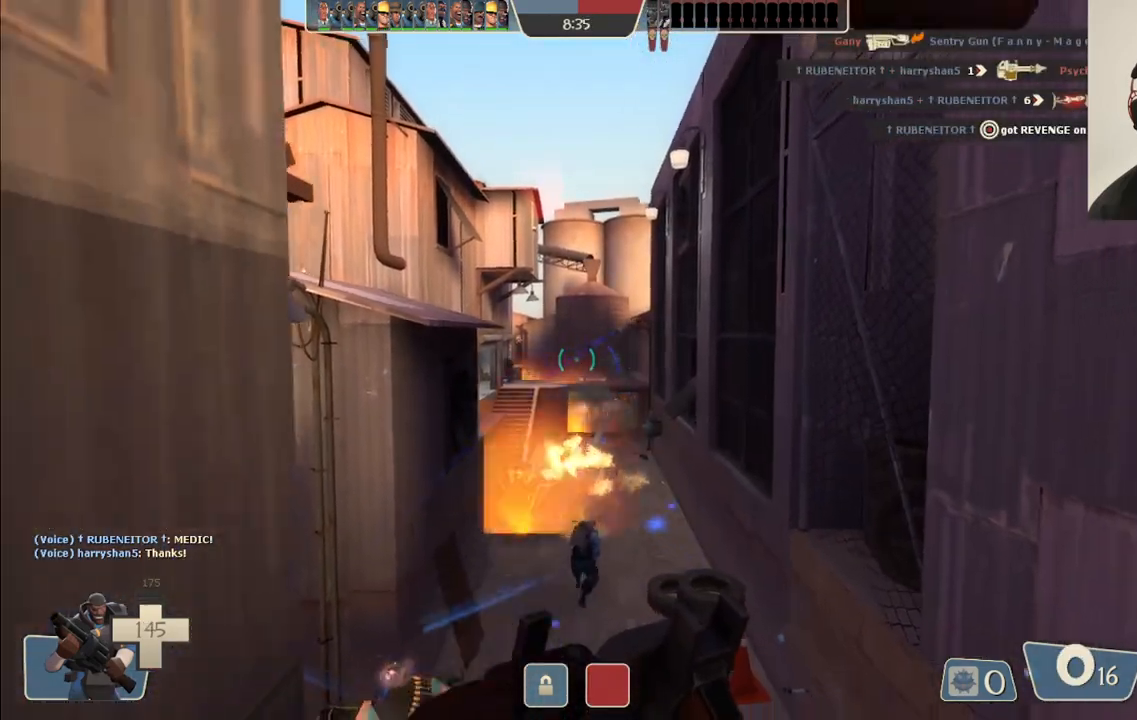
{"buttons": [], "left_stick": "left", "right_stick": "center", "events": []}
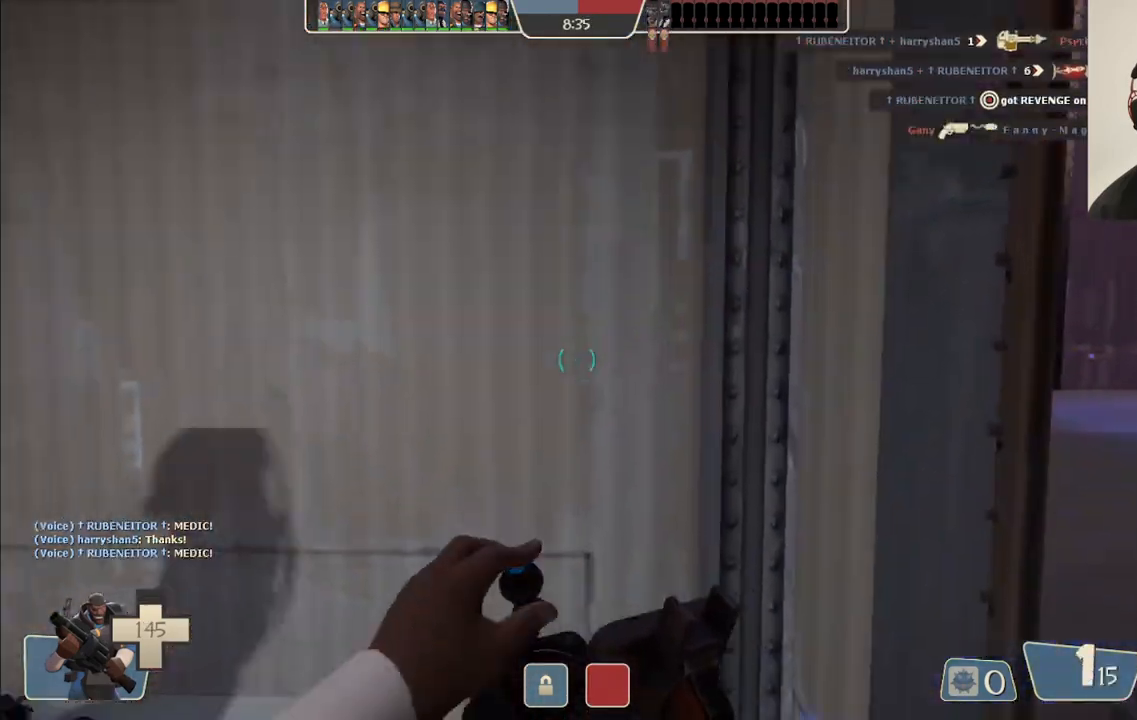
{"buttons": [], "left_stick": "center", "right_stick": "center", "events": [[33, "left_stick", "up-left"], [133, "left_stick", "center"]]}
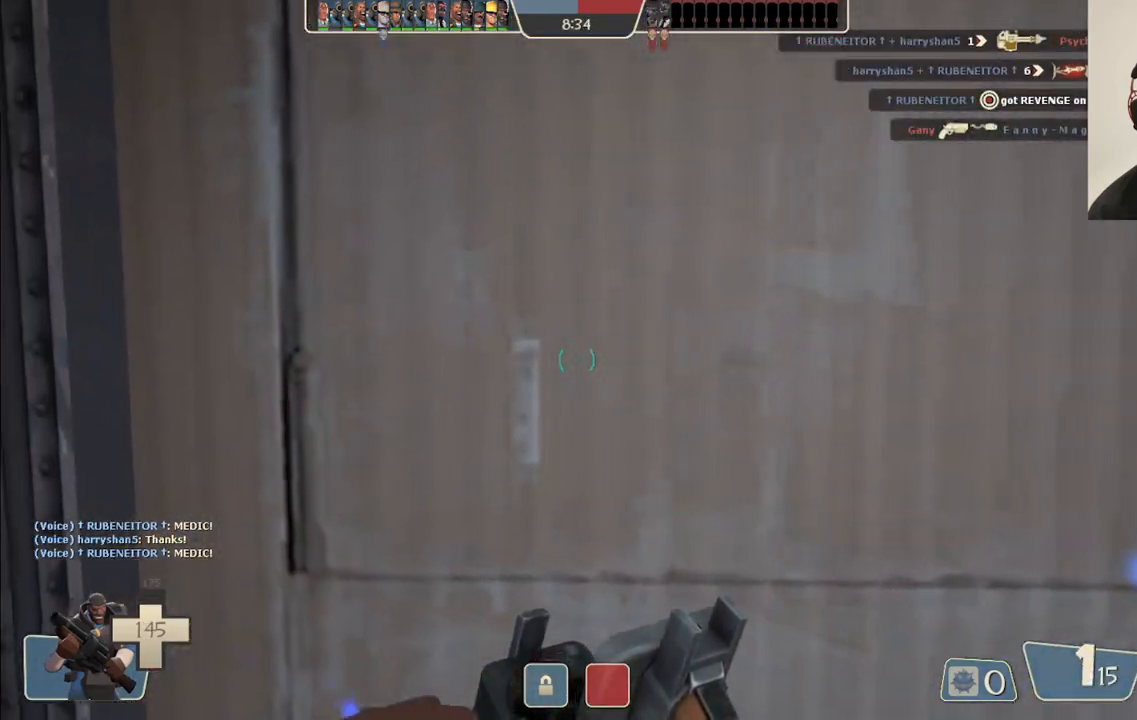
{"buttons": [], "left_stick": "center", "right_stick": "center", "events": []}
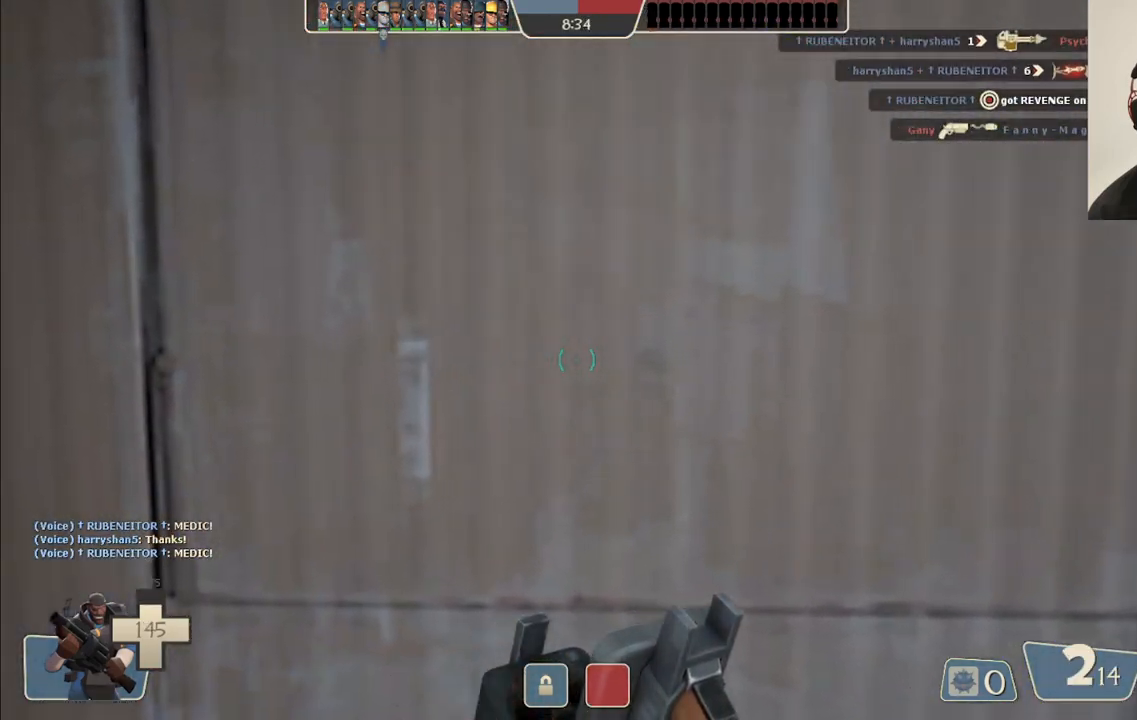
{"buttons": [], "left_stick": "down-right", "right_stick": "center", "events": [[467, "left_stick", "down-right"]]}
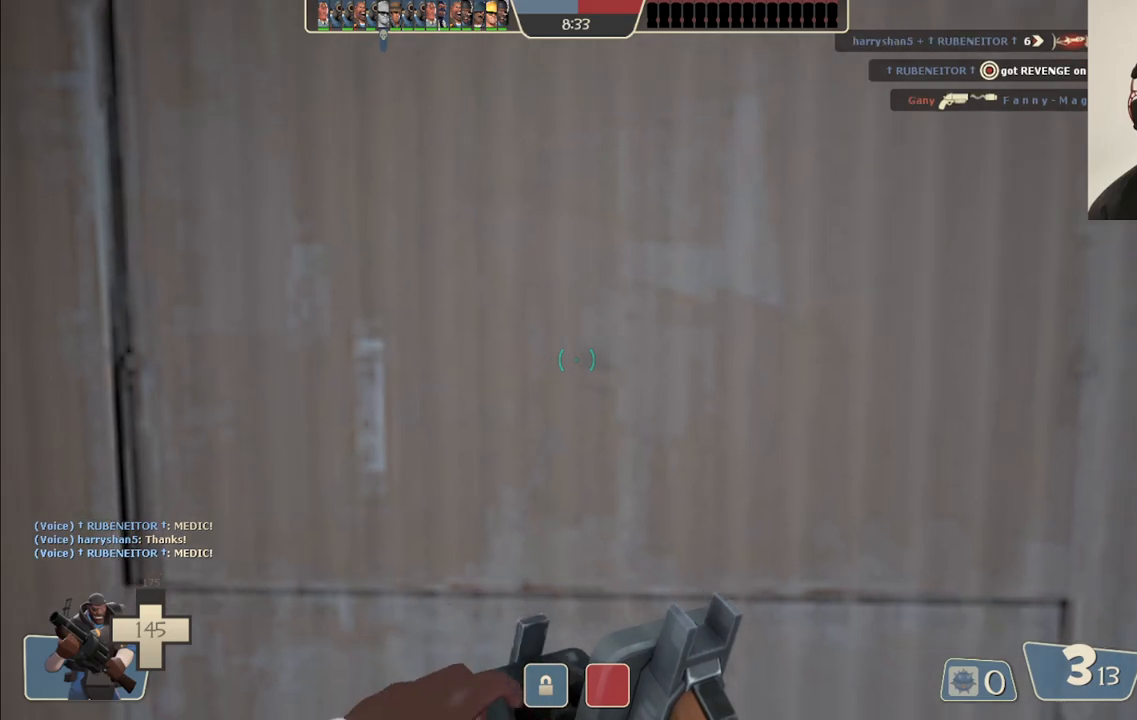
{"buttons": [], "left_stick": "up-right", "right_stick": "center", "events": [[233, "left_stick", "right"], [383, "left_stick", "up-right"]]}
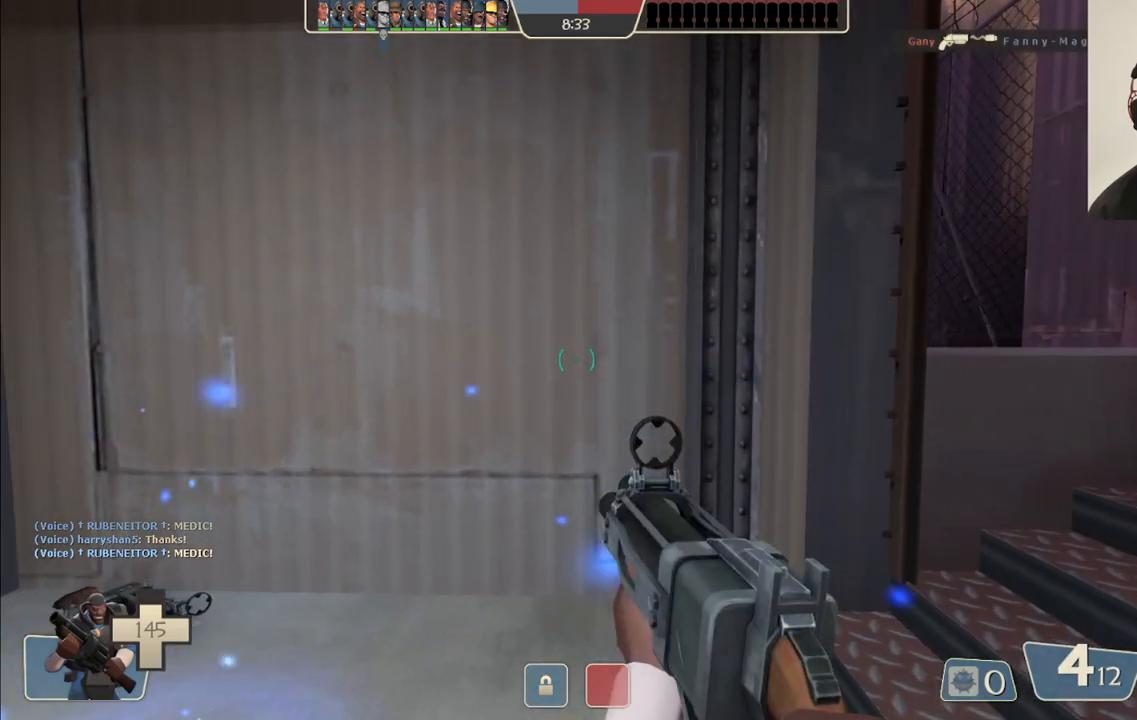
{"buttons": [], "left_stick": "up-right", "right_stick": "center", "events": []}
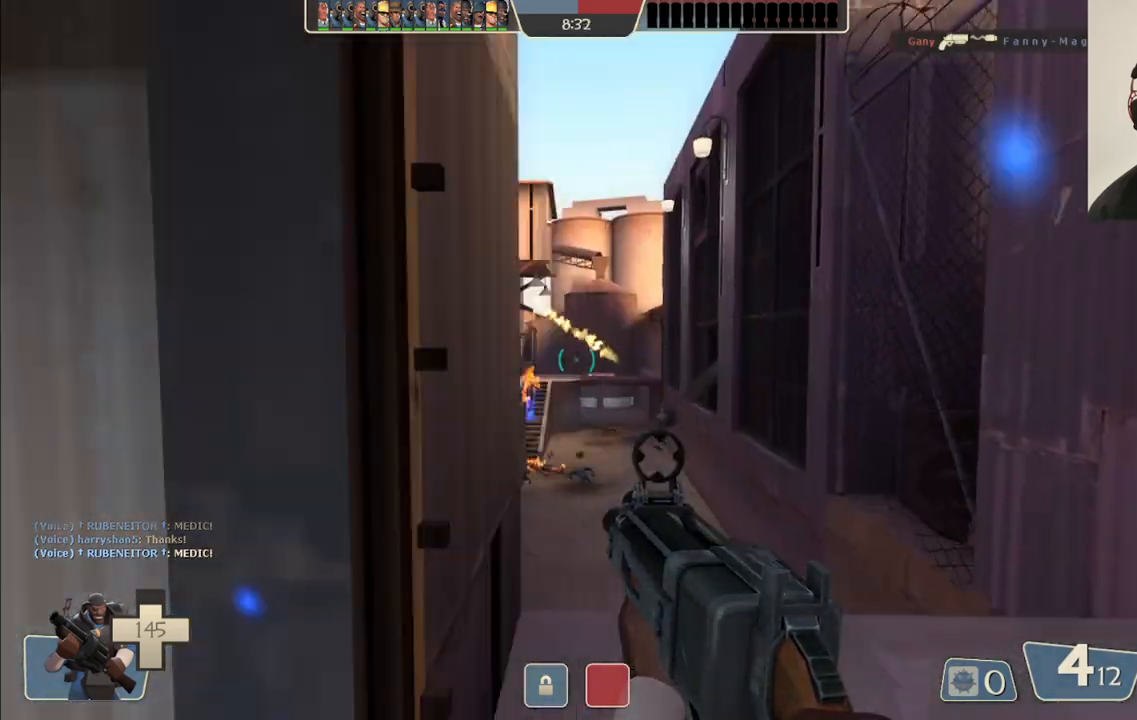
{"buttons": ["R2"], "left_stick": "up", "right_stick": "center", "events": [[133, "R2", "down"], [333, "left_stick", "up"]]}
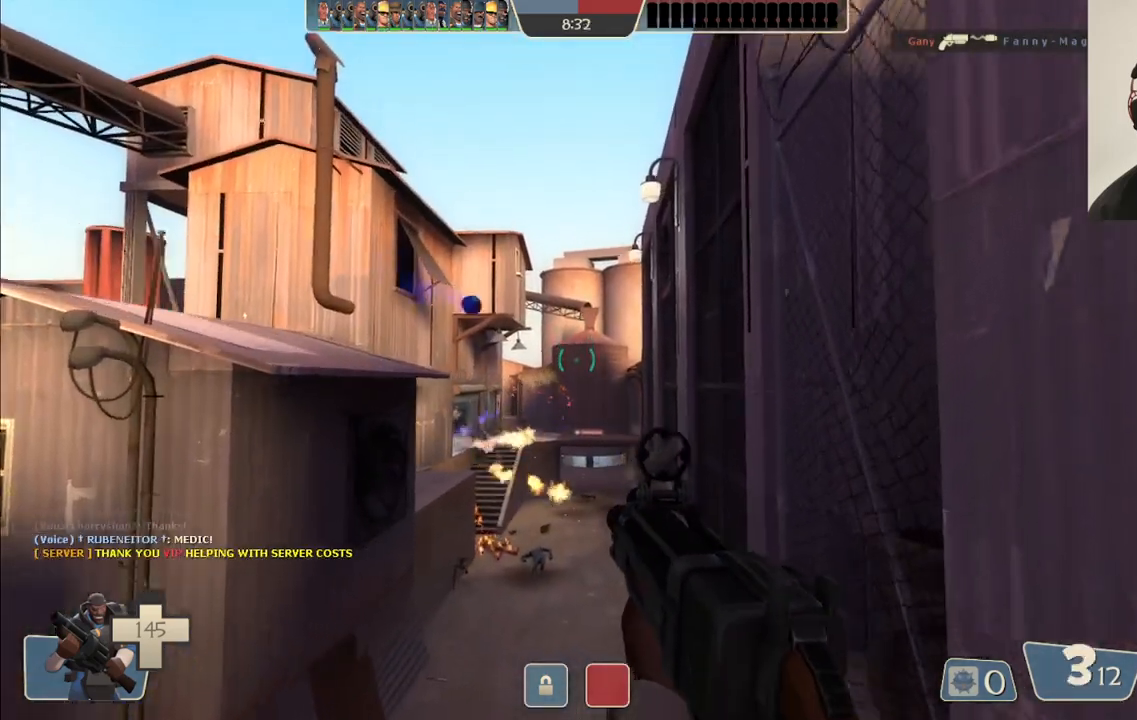
{"buttons": ["R2"], "left_stick": "up-left", "right_stick": "center", "events": [[200, "left_stick", "up-left"]]}
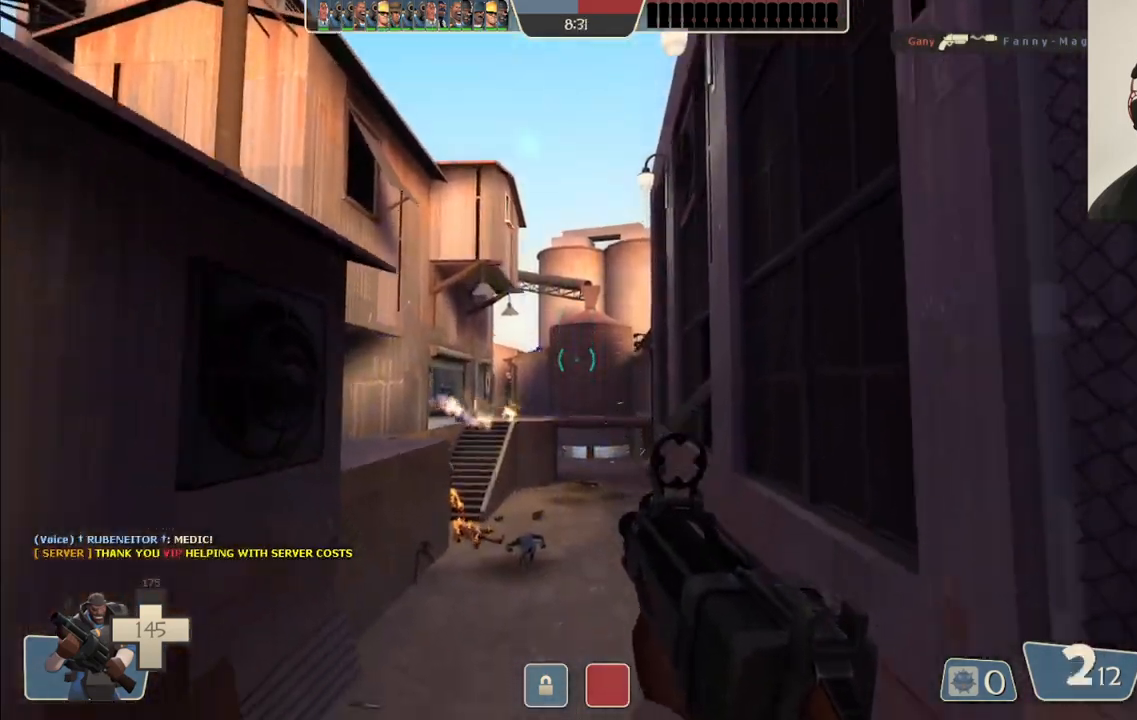
{"buttons": [], "left_stick": "up-left", "right_stick": "center", "events": [[17, "R2", "up"], [400, "SQUARE", "down"], [483, "SQUARE", "up"]]}
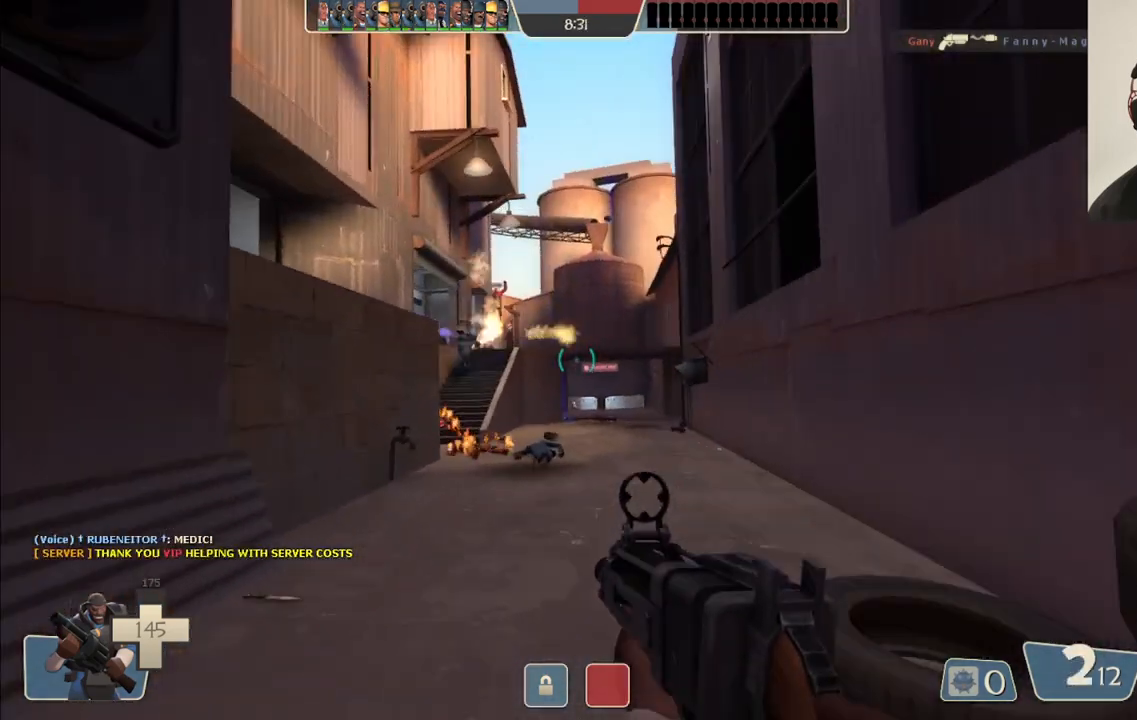
{"buttons": [], "left_stick": "up-left", "right_stick": "center", "events": [[50, "SQUARE", "down"], [150, "SQUARE", "up"]]}
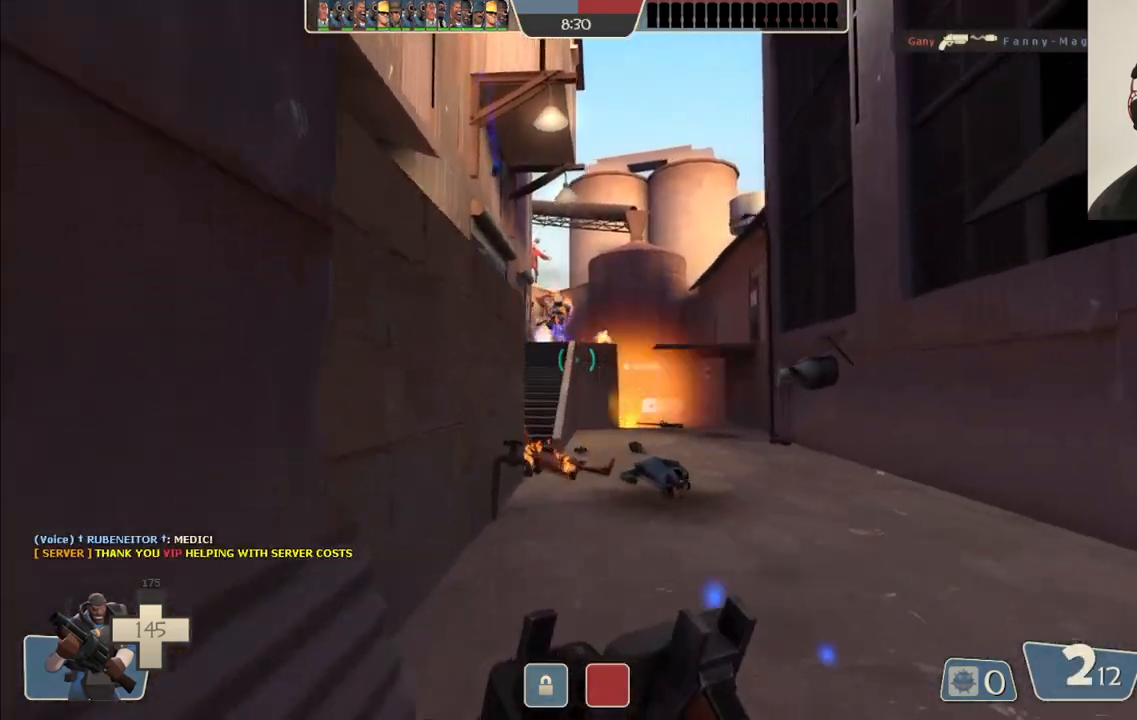
{"buttons": [], "left_stick": "up-left", "right_stick": "center", "events": []}
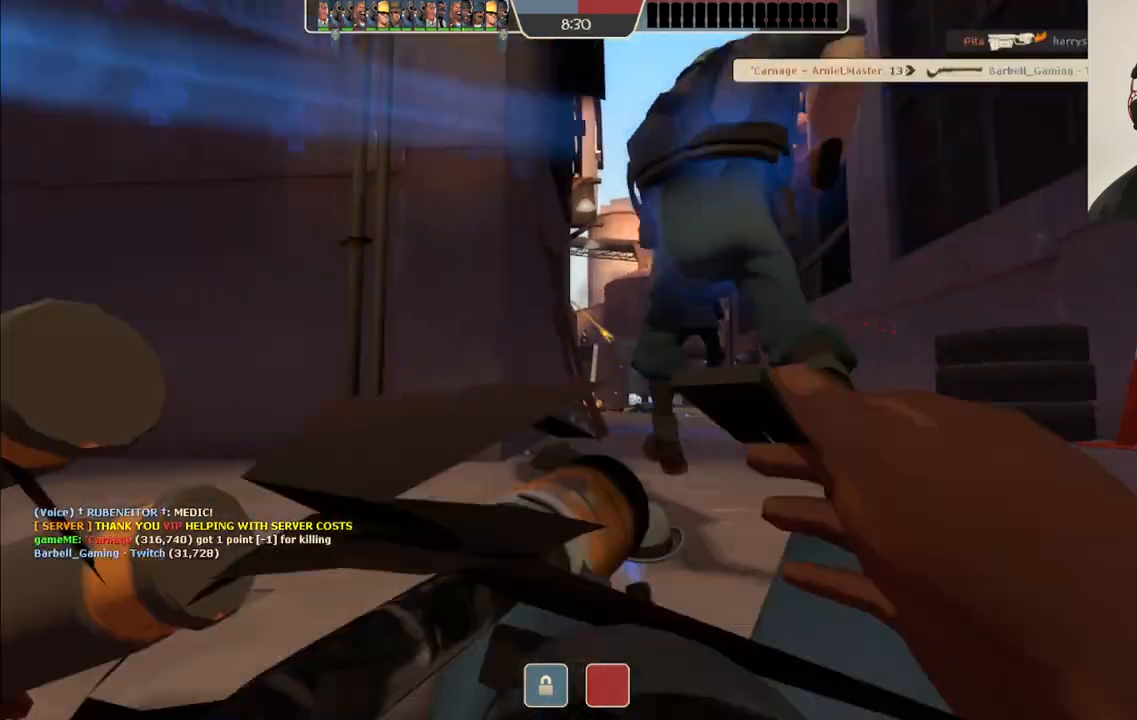
{"buttons": [], "left_stick": "center", "right_stick": "center", "events": [[67, "left_stick", "center"]]}
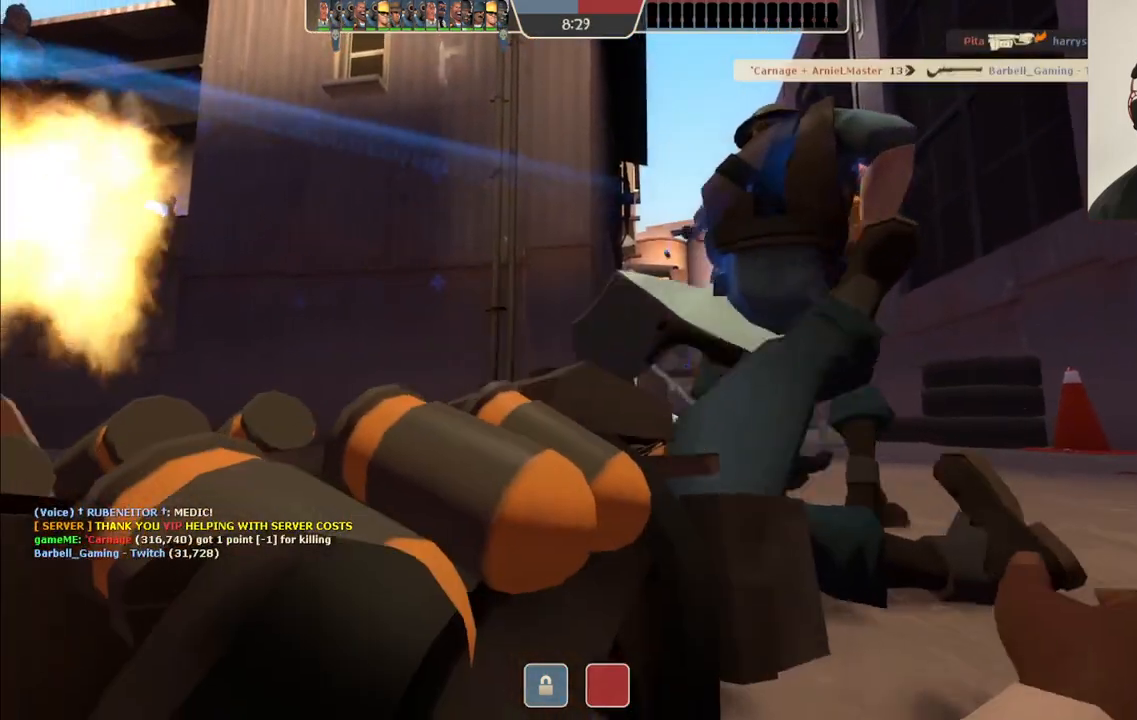
{"buttons": [], "left_stick": "center", "right_stick": "center", "events": []}
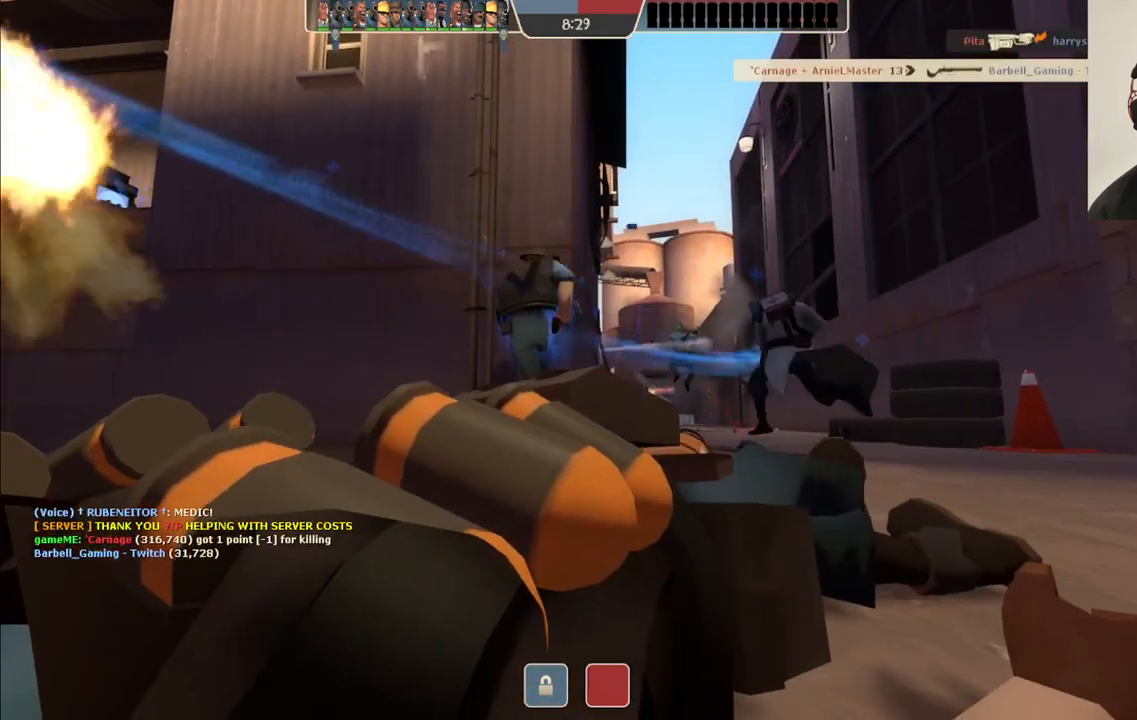
{"buttons": [], "left_stick": "center", "right_stick": "center", "events": []}